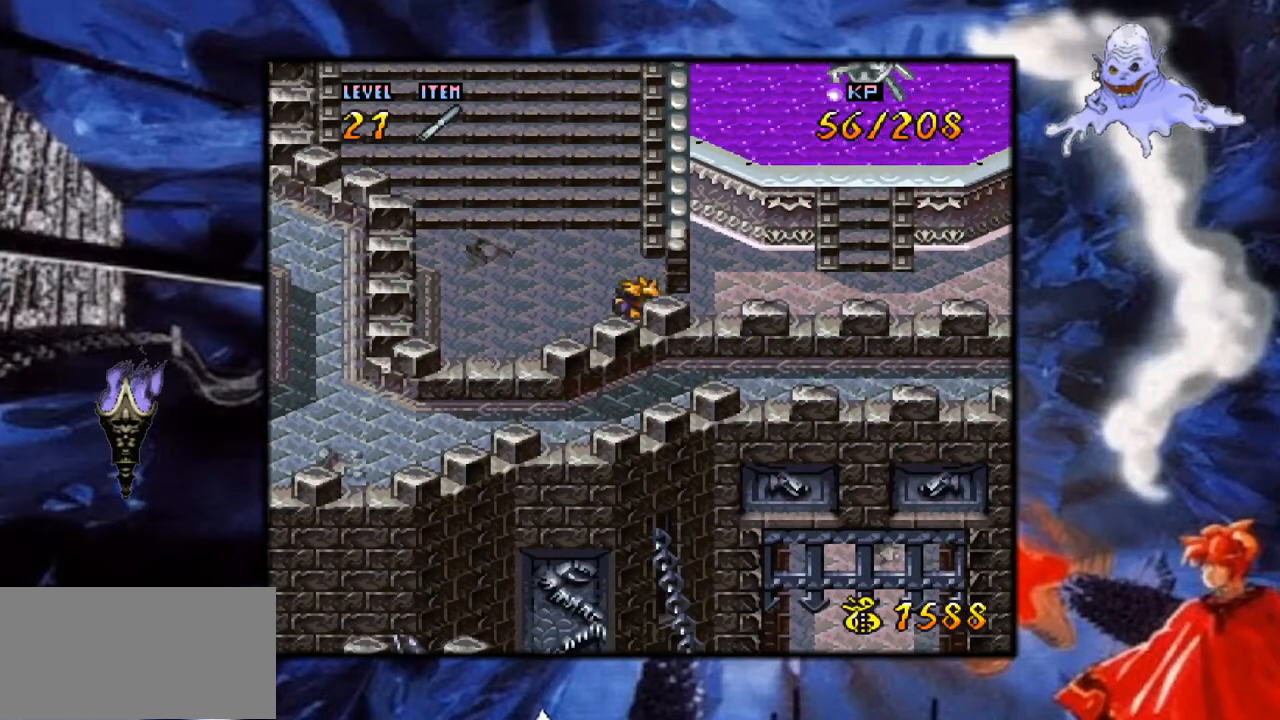
Gameplay with a controller (Nintendo layout); each line is a JSON object with the inputs held at the frame after it. "events" lists button and stick changes between this image and that frame as [ms after this image, input, new state], when the widget could be followed in between. Not read: L3 R1 R3.
{"buttons": ["Y", "DPAD_RIGHT"], "events": [[150, "DPAD_RIGHT", "down"], [167, "DPAD_UP", "up"]]}
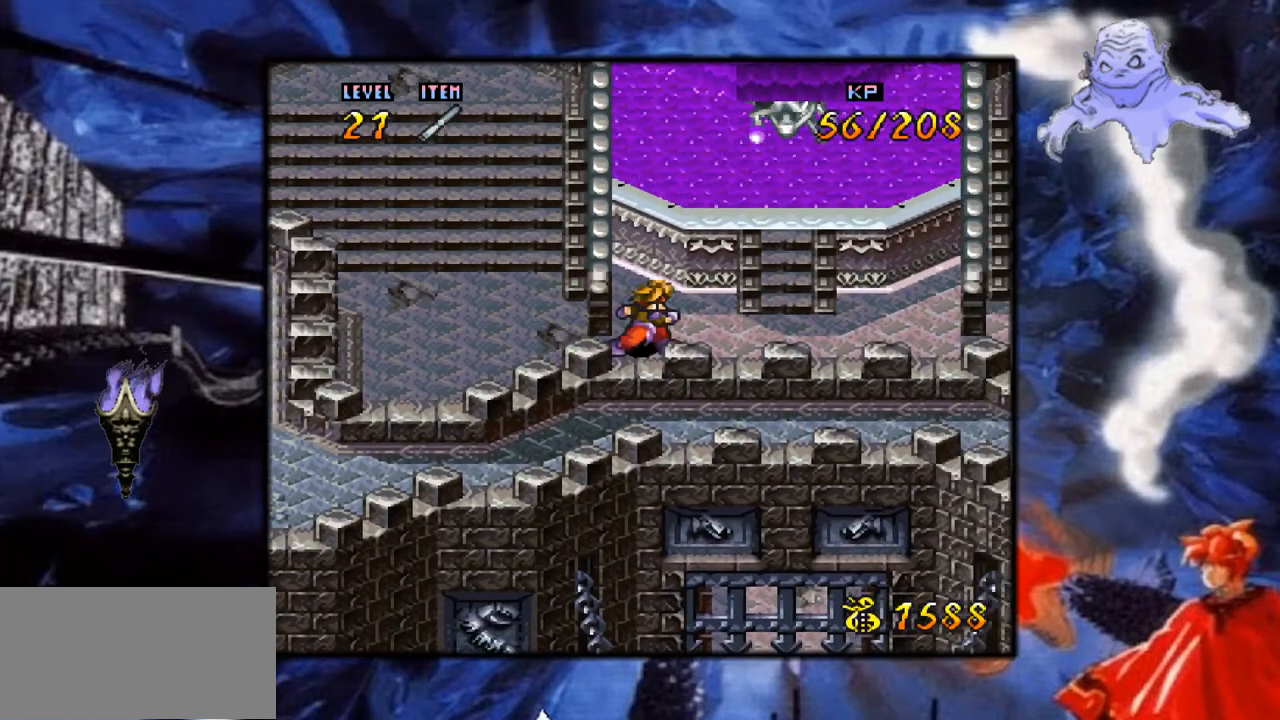
{"buttons": ["Y", "DPAD_DOWN"], "events": [[333, "DPAD_DOWN", "down"], [333, "DPAD_RIGHT", "up"]]}
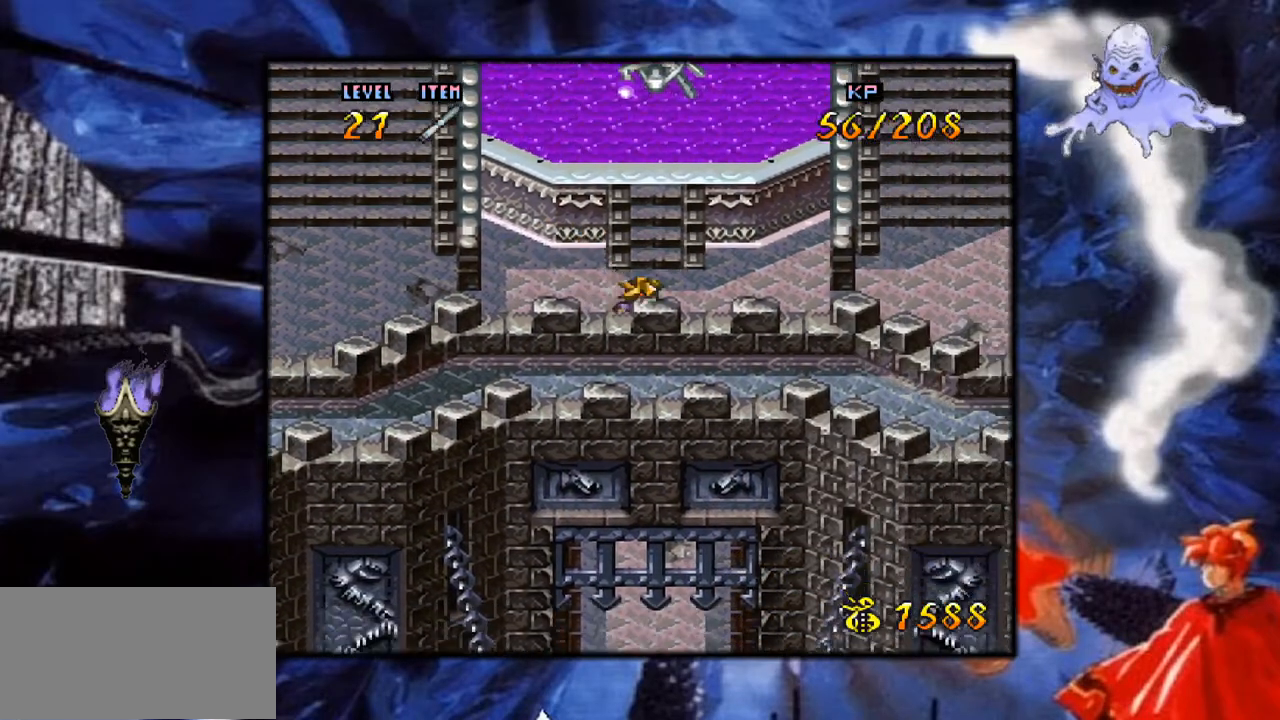
{"buttons": ["Y", "DPAD_DOWN"], "events": []}
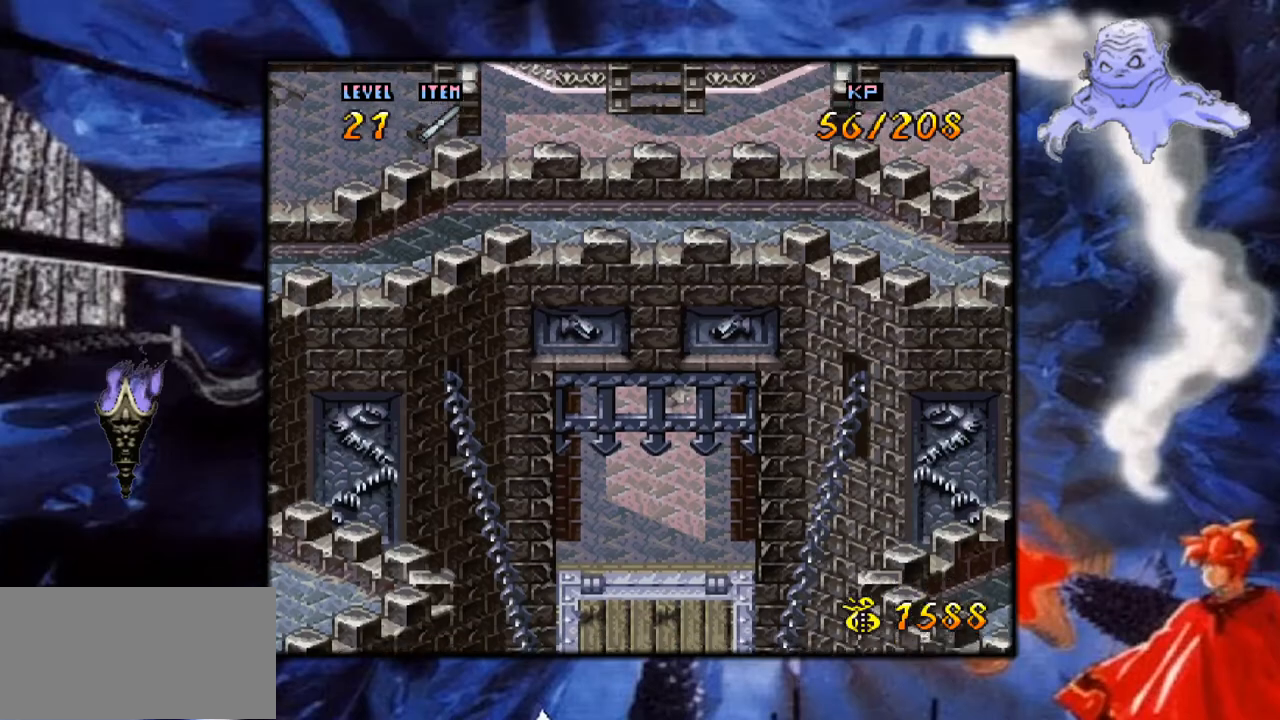
{"buttons": ["Y", "DPAD_DOWN"], "events": [[367, "B", "down"], [467, "B", "up"]]}
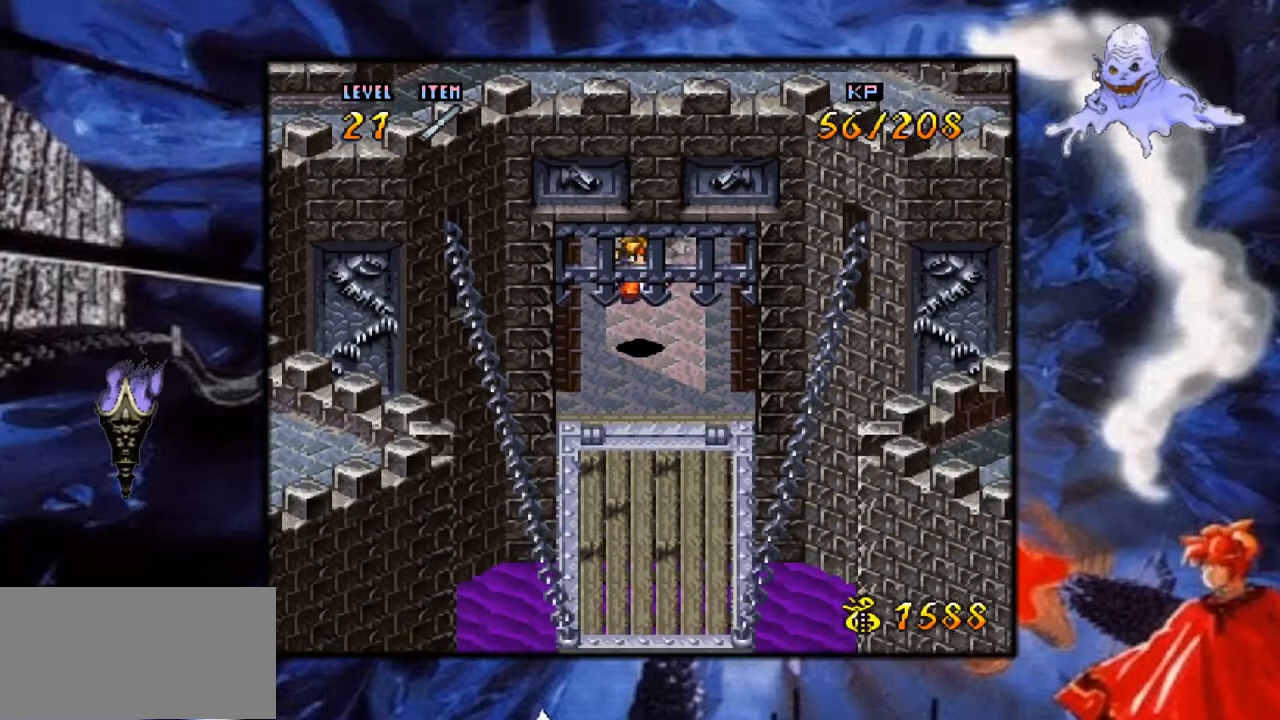
{"buttons": ["B", "Y", "DPAD_DOWN"], "events": [[467, "B", "down"]]}
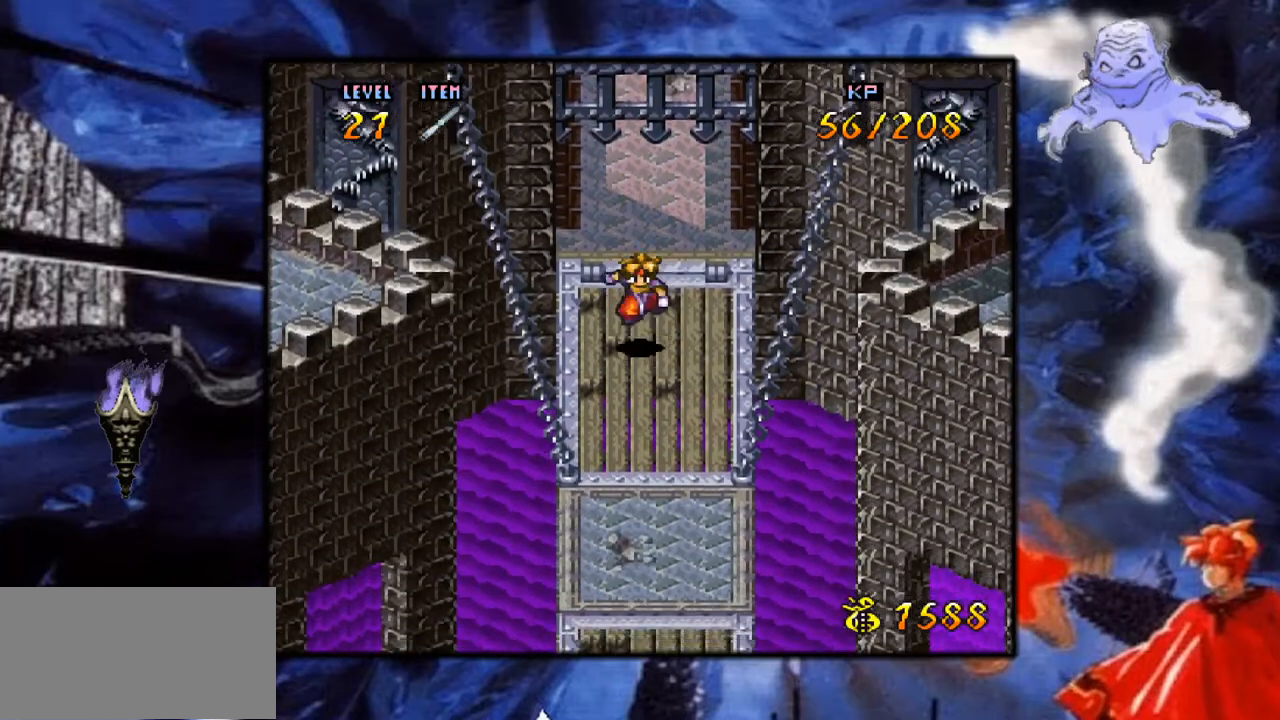
{"buttons": ["Y", "DPAD_DOWN"], "events": [[83, "B", "up"]]}
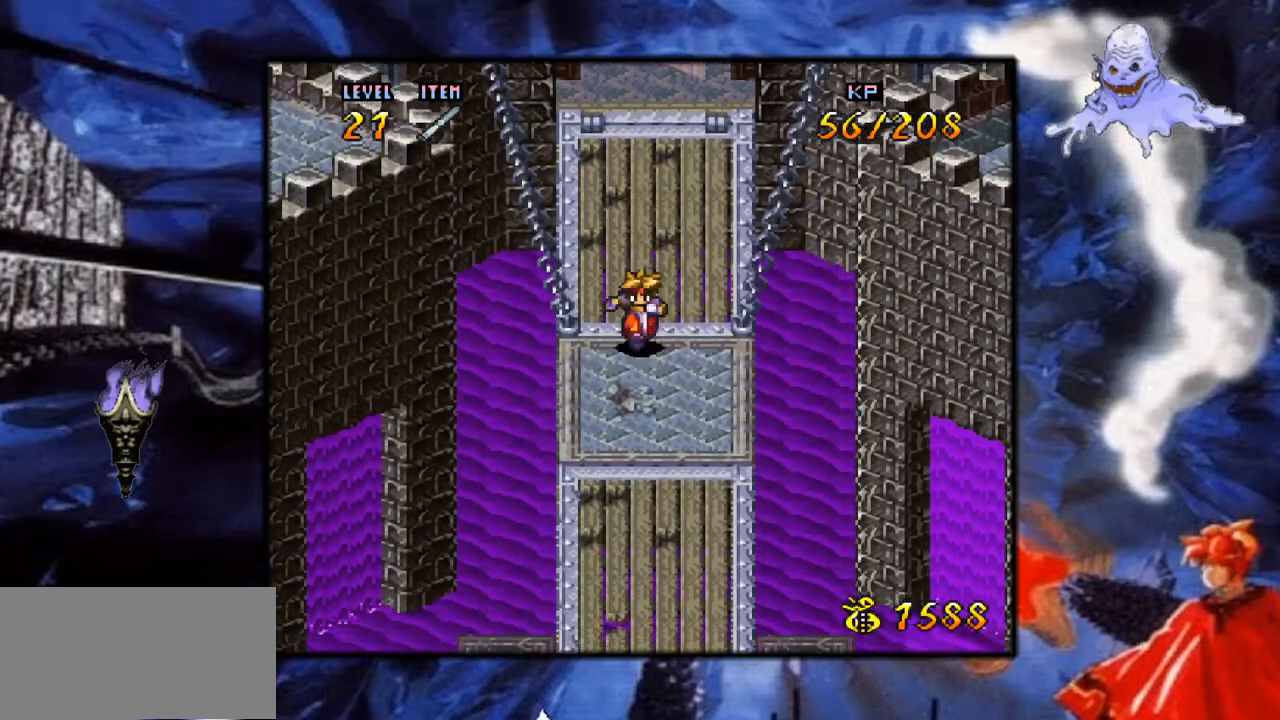
{"buttons": ["Y", "DPAD_DOWN"], "events": [[17, "B", "down"], [183, "B", "up"]]}
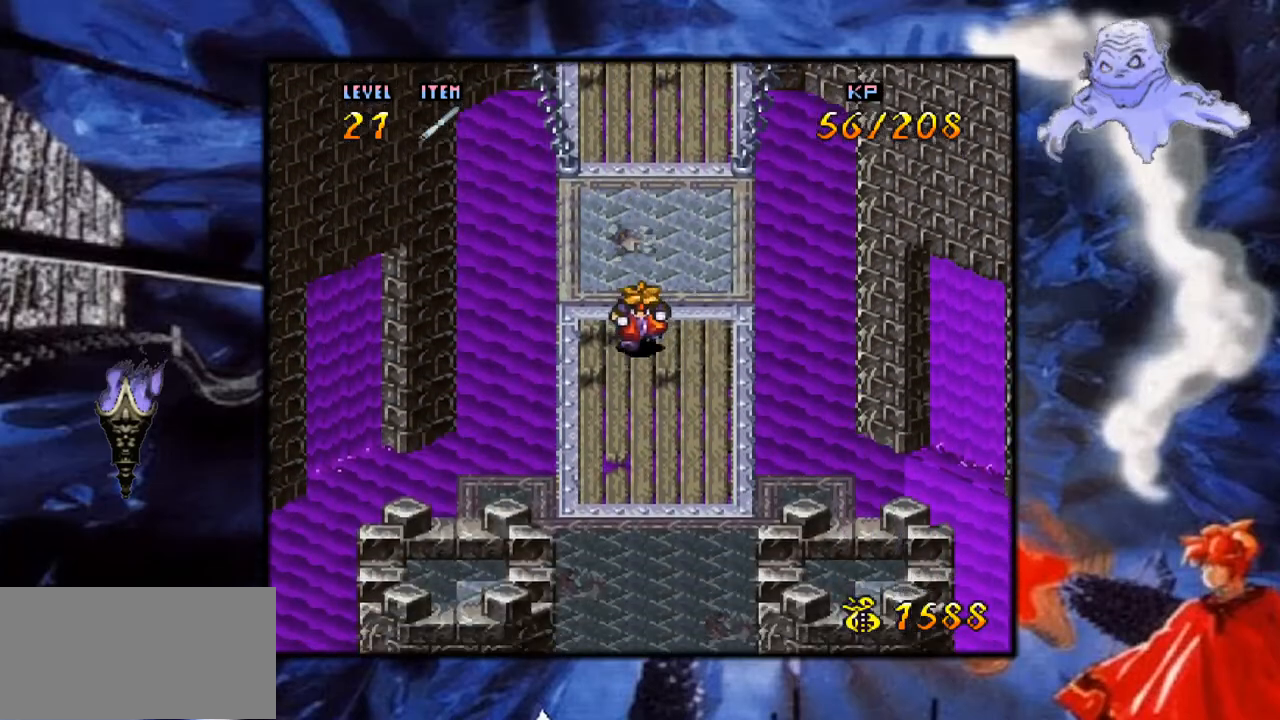
{"buttons": ["Y", "DPAD_DOWN"], "events": [[50, "B", "down"], [233, "B", "up"]]}
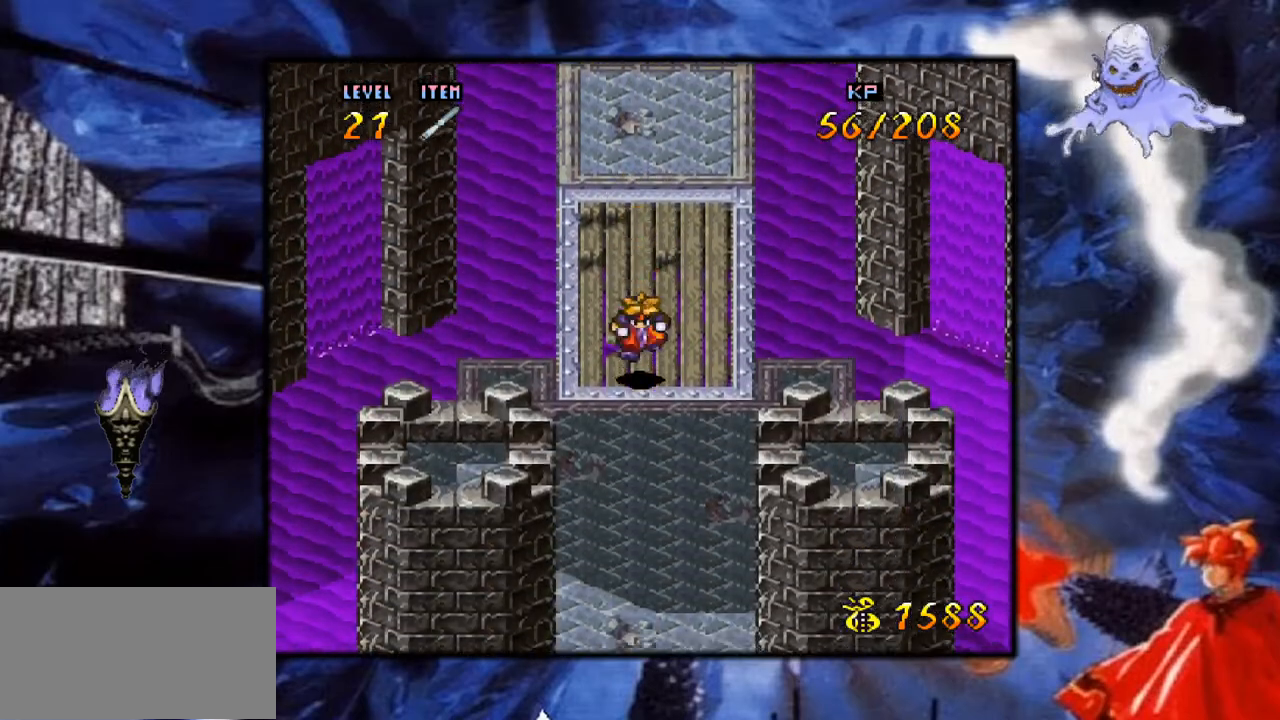
{"buttons": ["Y", "DPAD_DOWN"], "events": [[83, "B", "down"], [300, "B", "up"]]}
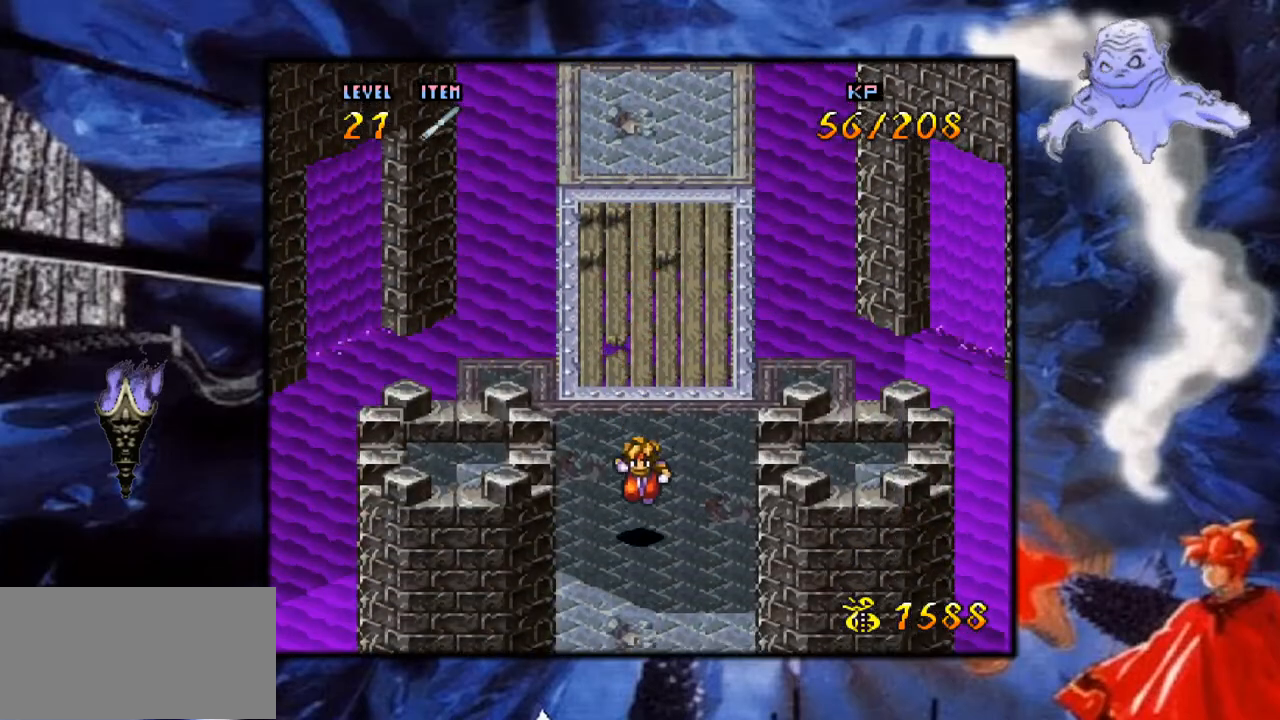
{"buttons": ["Y", "DPAD_DOWN"], "events": [[117, "B", "down"], [367, "B", "up"]]}
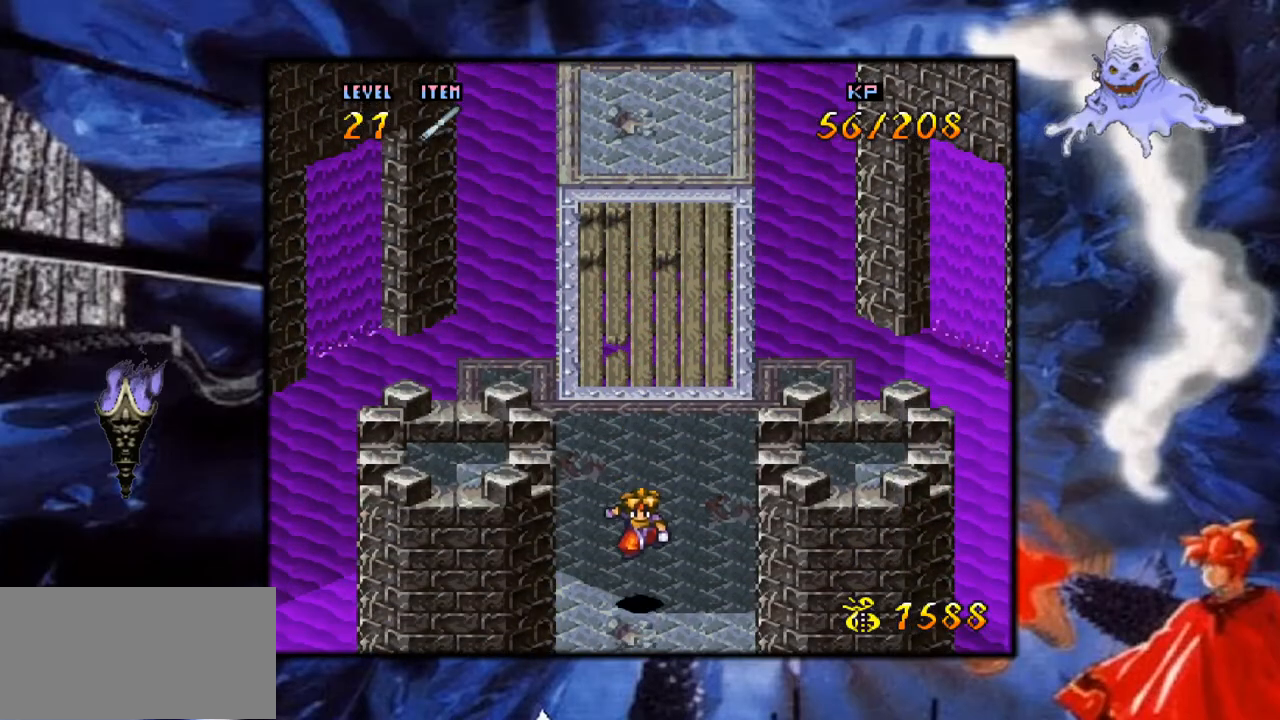
{"buttons": ["Y", "DPAD_DOWN"], "events": []}
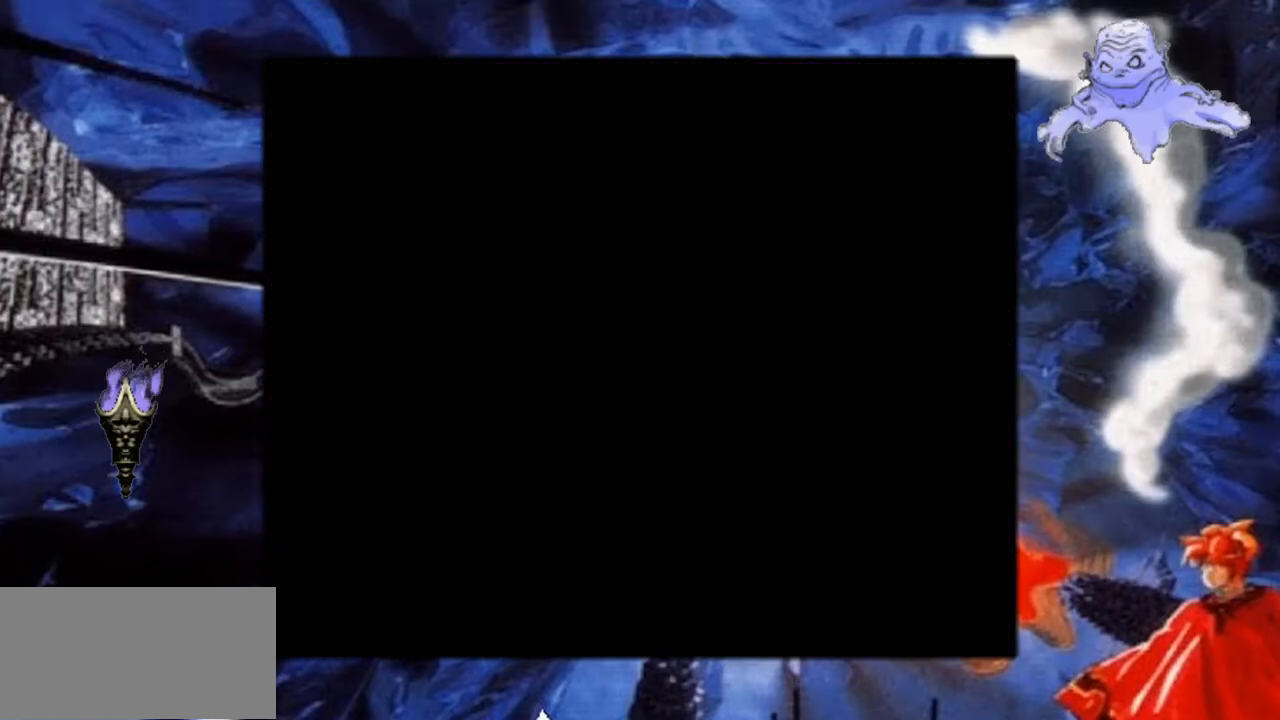
{"buttons": ["Y", "DPAD_DOWN"], "events": []}
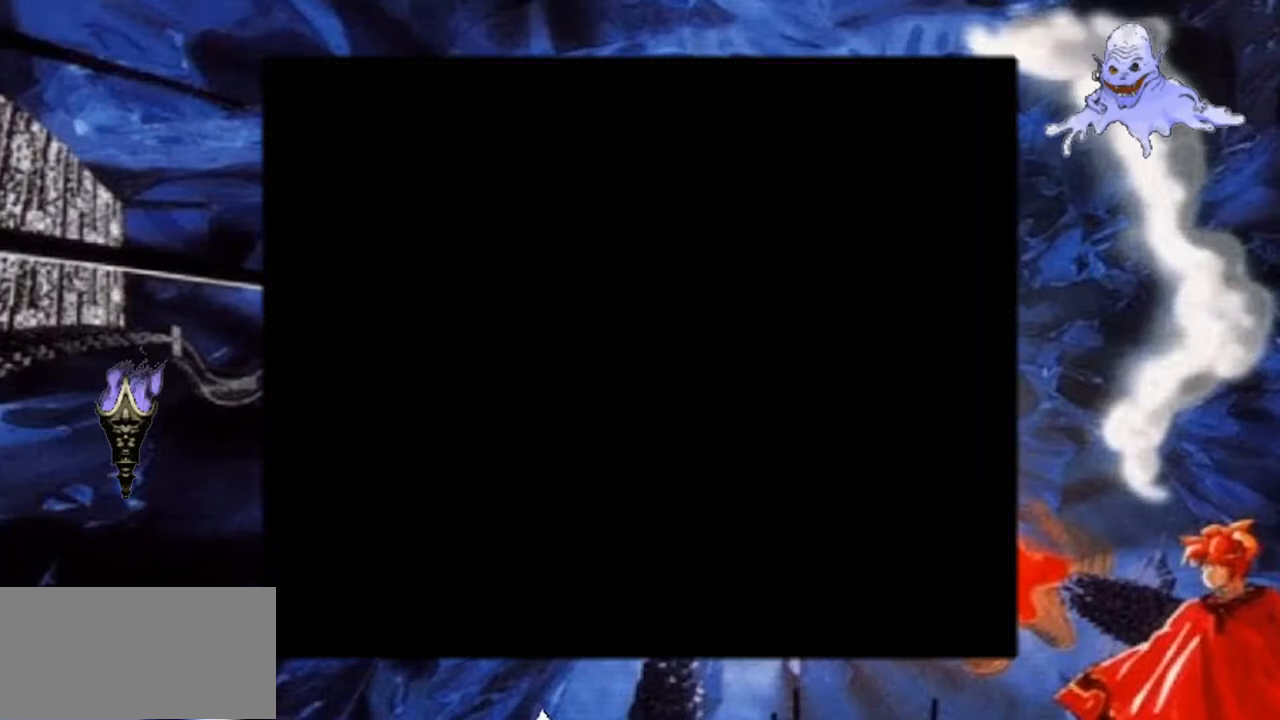
{"buttons": ["Y", "DPAD_DOWN"], "events": []}
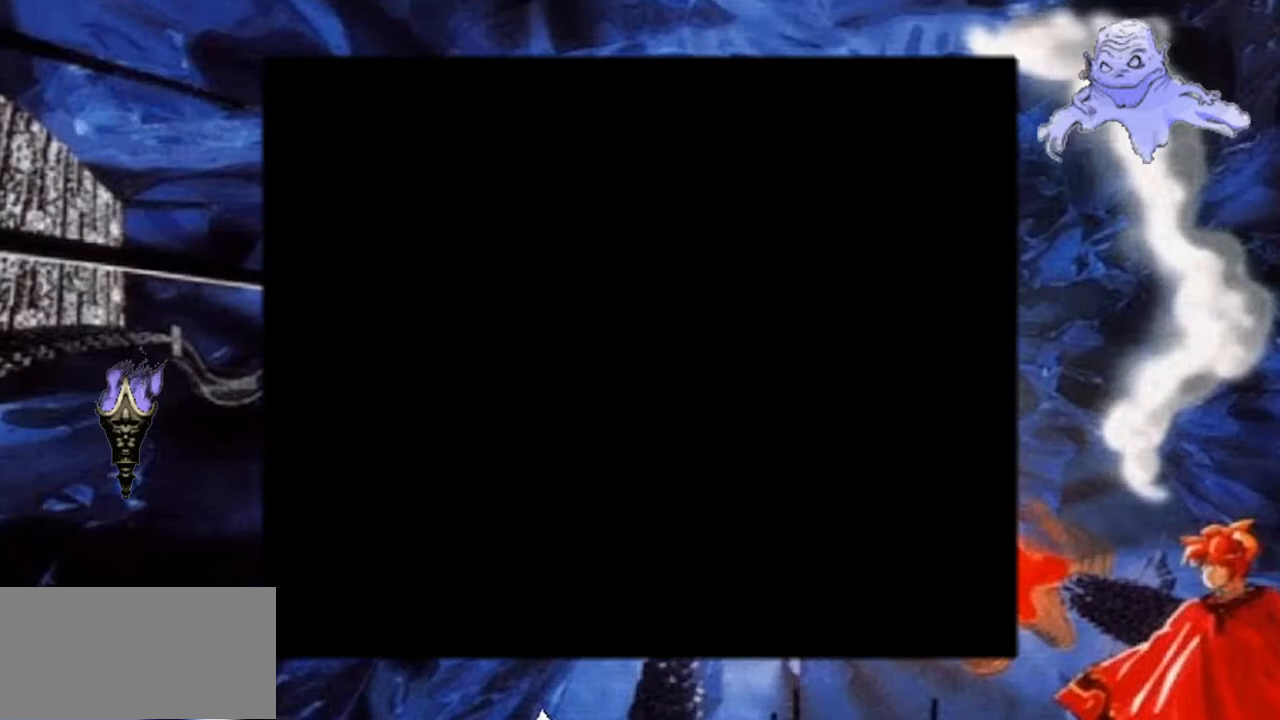
{"buttons": ["Y"], "events": [[433, "DPAD_DOWN", "up"]]}
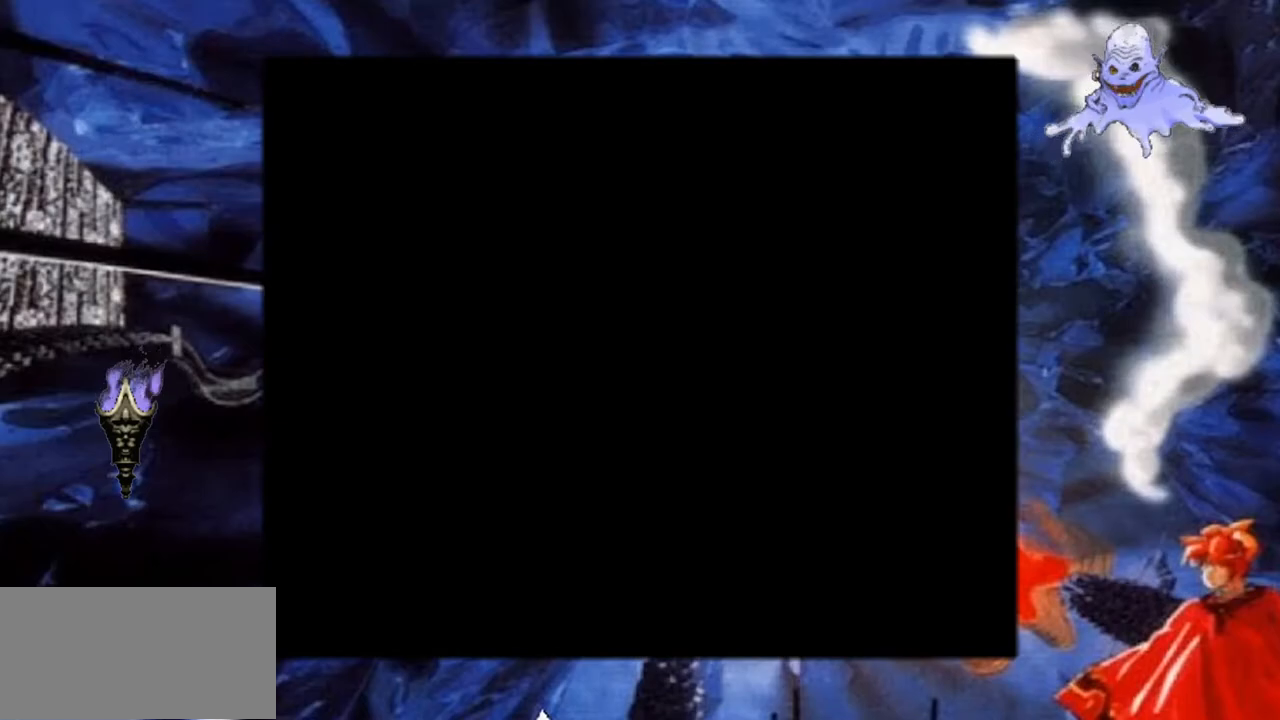
{"buttons": ["Y"], "events": []}
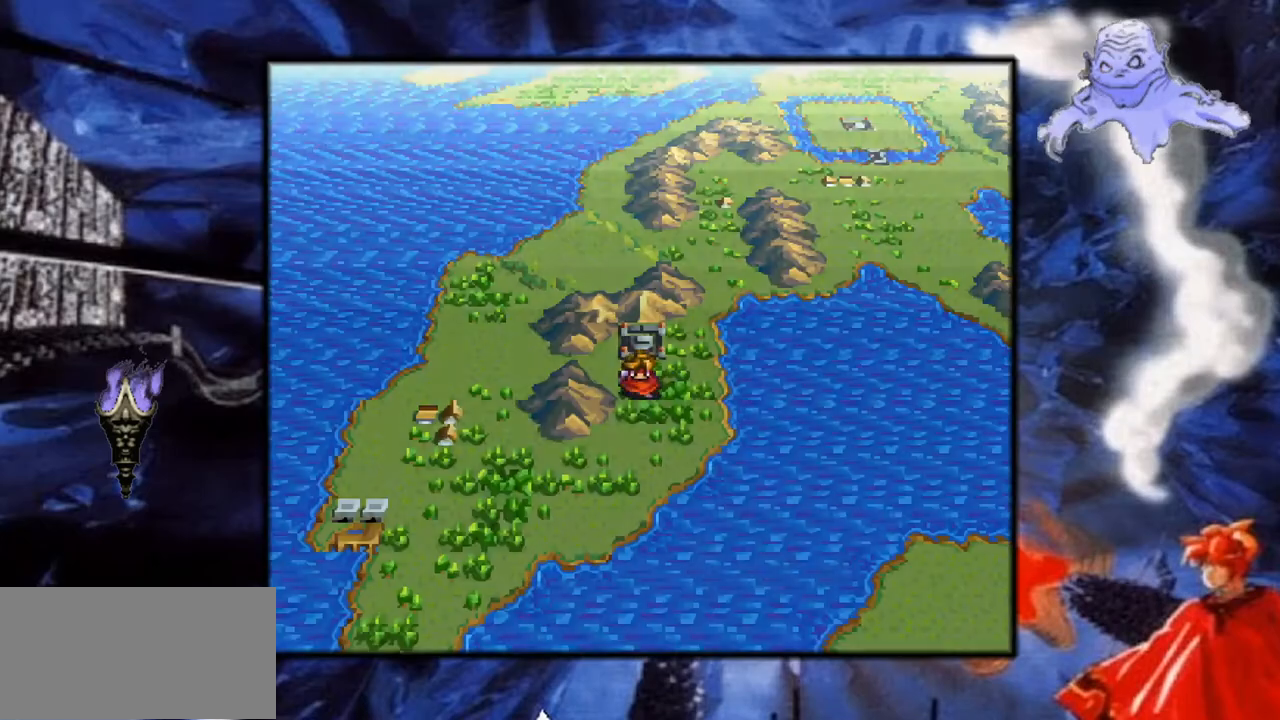
{"buttons": ["Y", "DPAD_DOWN"], "events": [[400, "DPAD_DOWN", "down"]]}
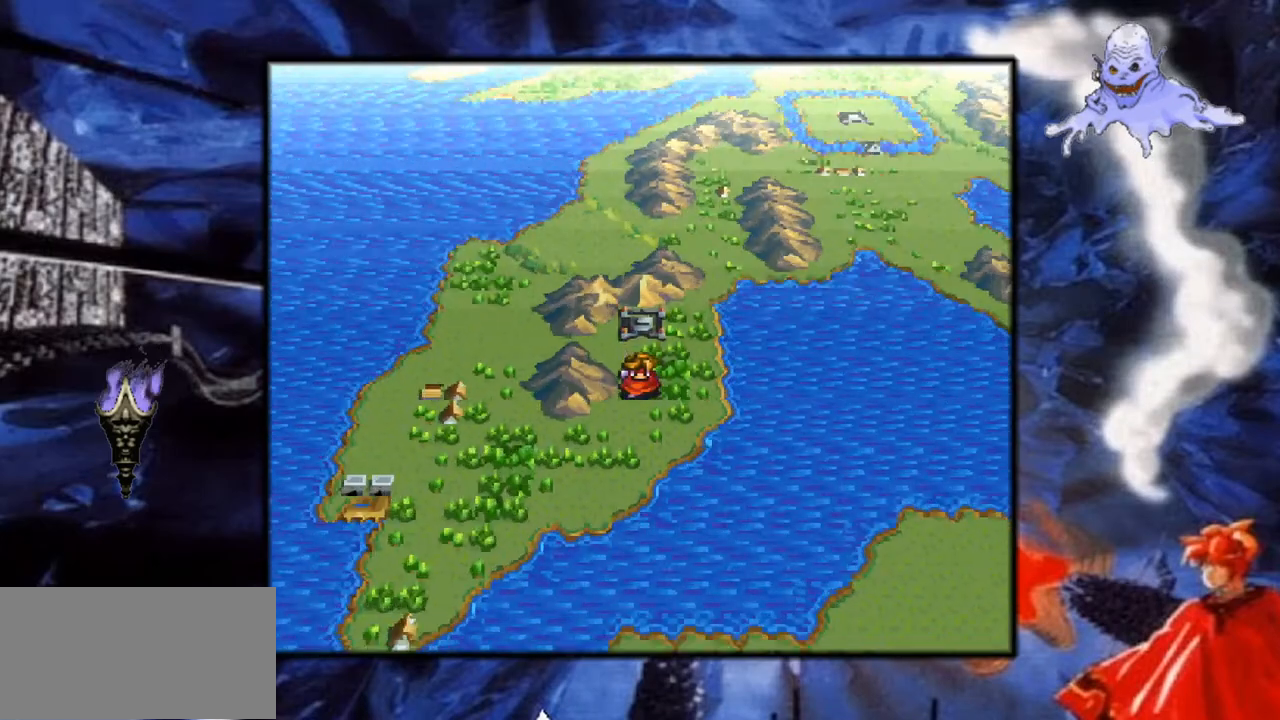
{"buttons": ["Y", "DPAD_LEFT"], "events": [[83, "DPAD_DOWN", "up"], [217, "DPAD_LEFT", "down"]]}
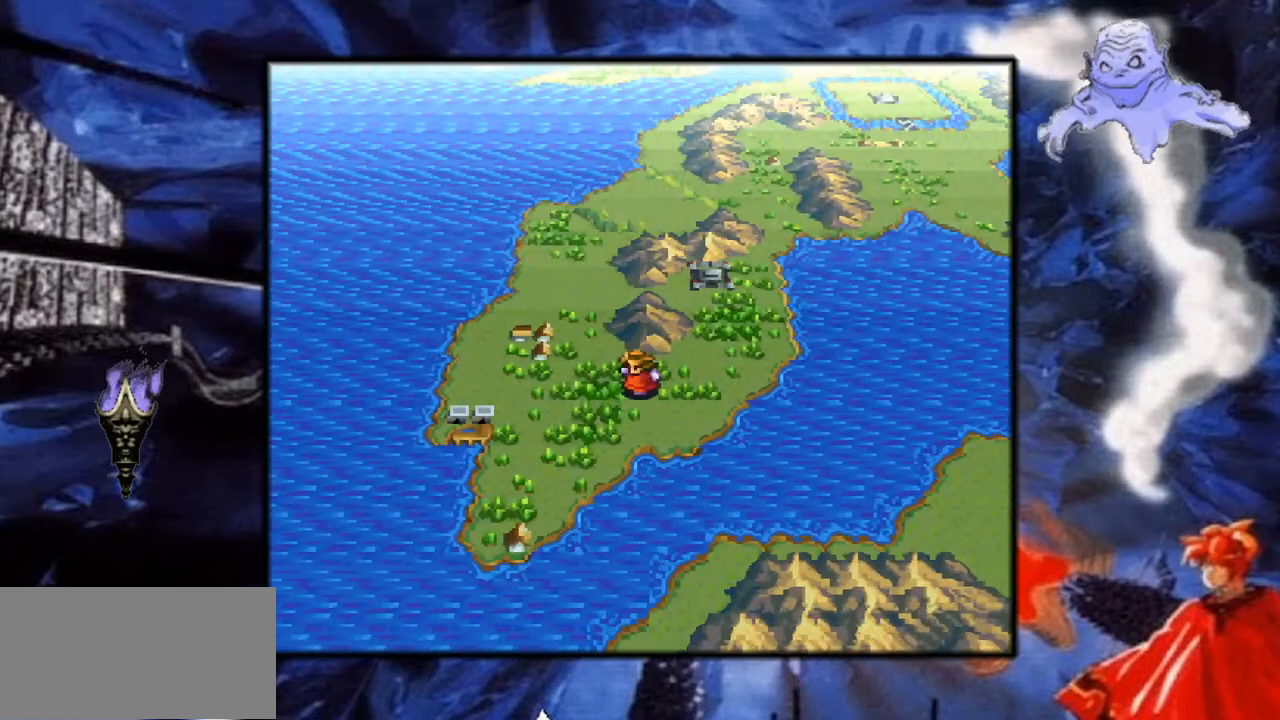
{"buttons": ["Y", "DPAD_LEFT"], "events": [[67, "DPAD_LEFT", "up"], [400, "DPAD_LEFT", "down"]]}
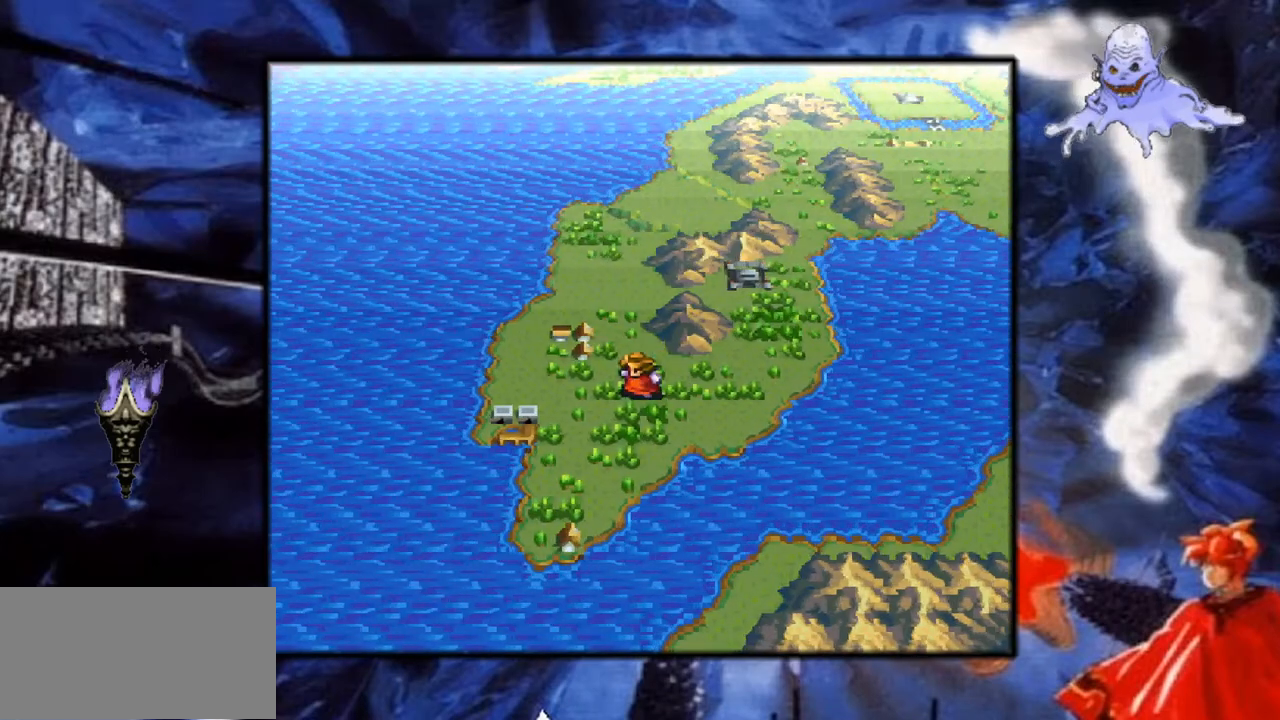
{"buttons": ["Y", "DPAD_LEFT"], "events": [[50, "DPAD_LEFT", "up"], [483, "DPAD_LEFT", "down"]]}
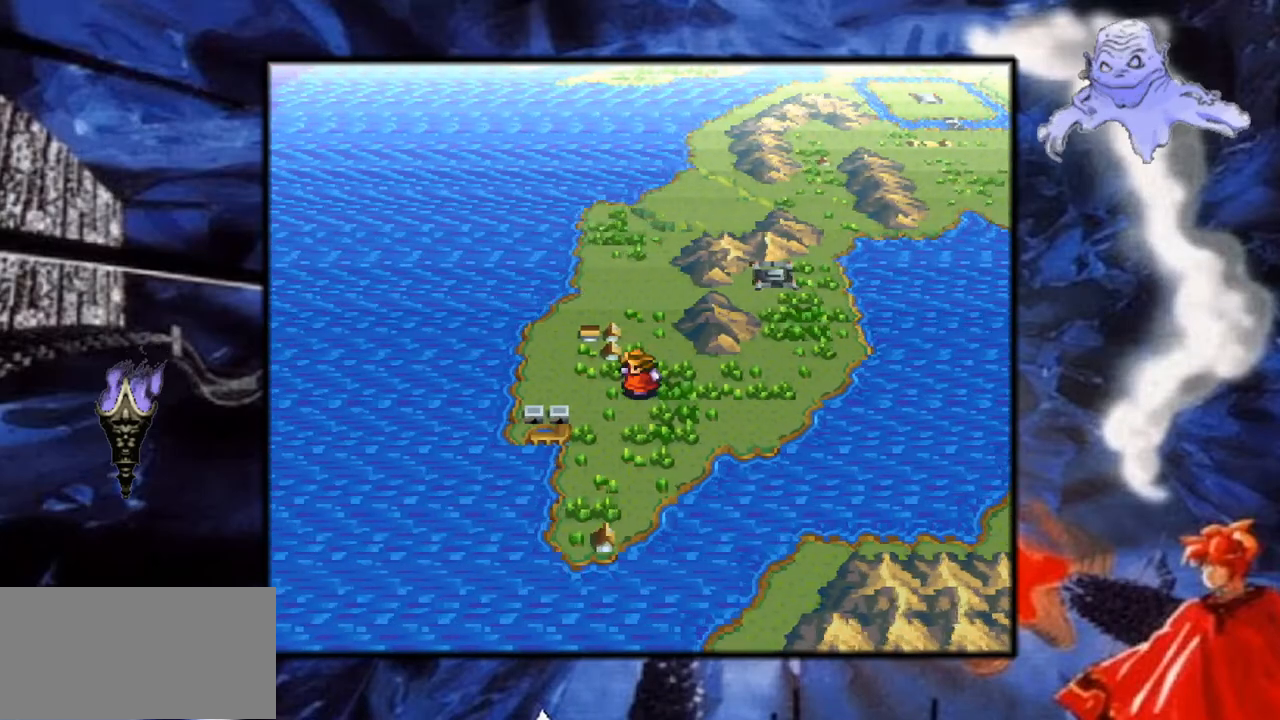
{"buttons": ["Y", "DPAD_UP"], "events": [[67, "DPAD_LEFT", "up"], [400, "DPAD_UP", "down"]]}
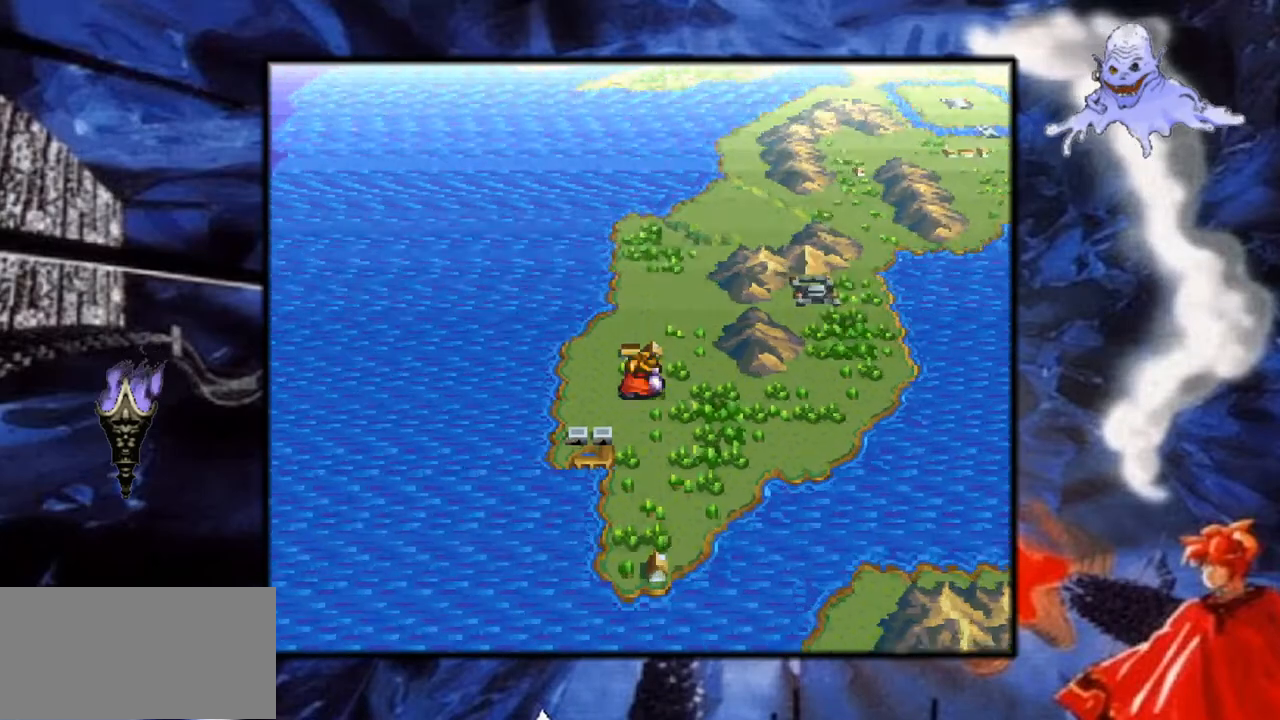
{"buttons": ["Y"], "events": [[267, "DPAD_UP", "up"]]}
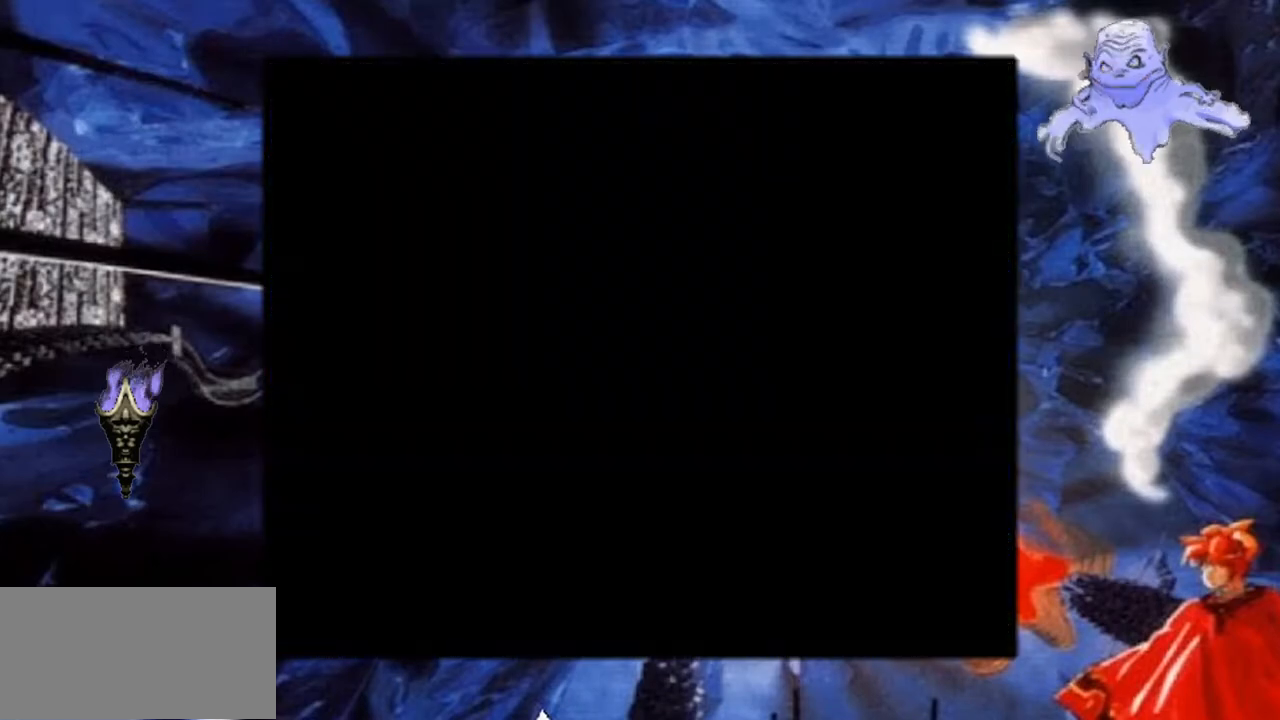
{"buttons": ["Y"], "events": []}
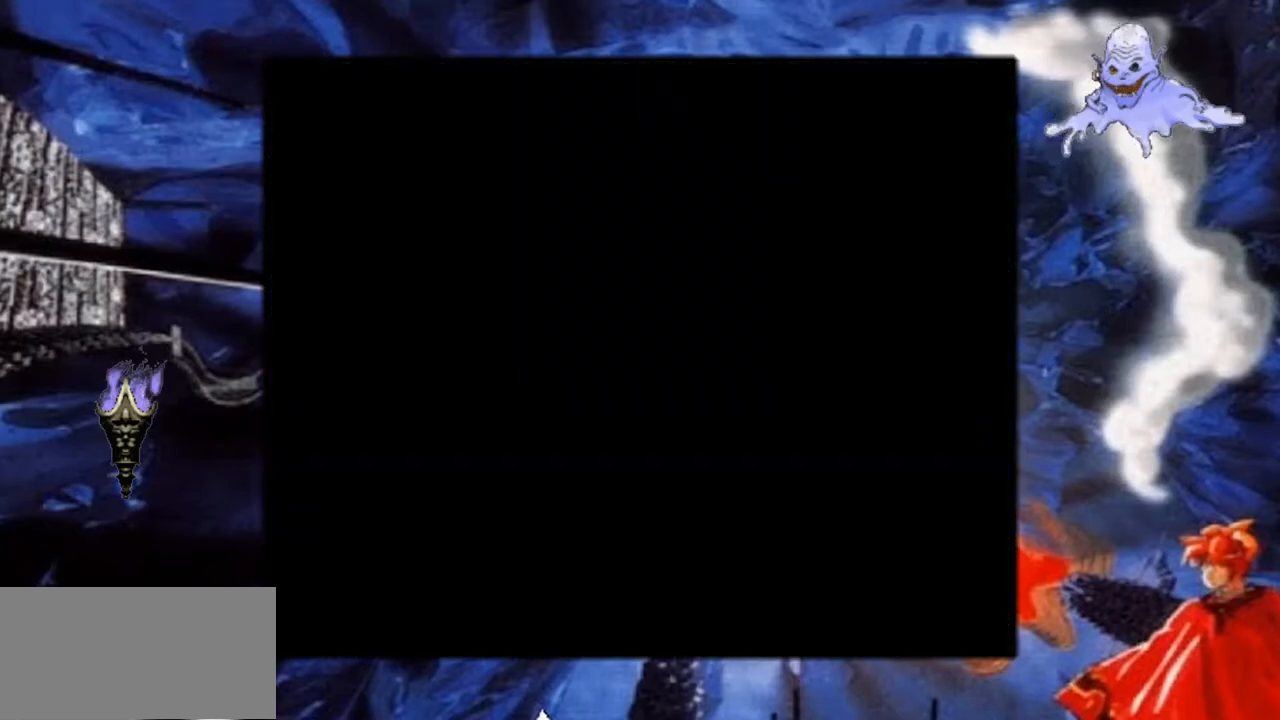
{"buttons": ["Y"], "events": []}
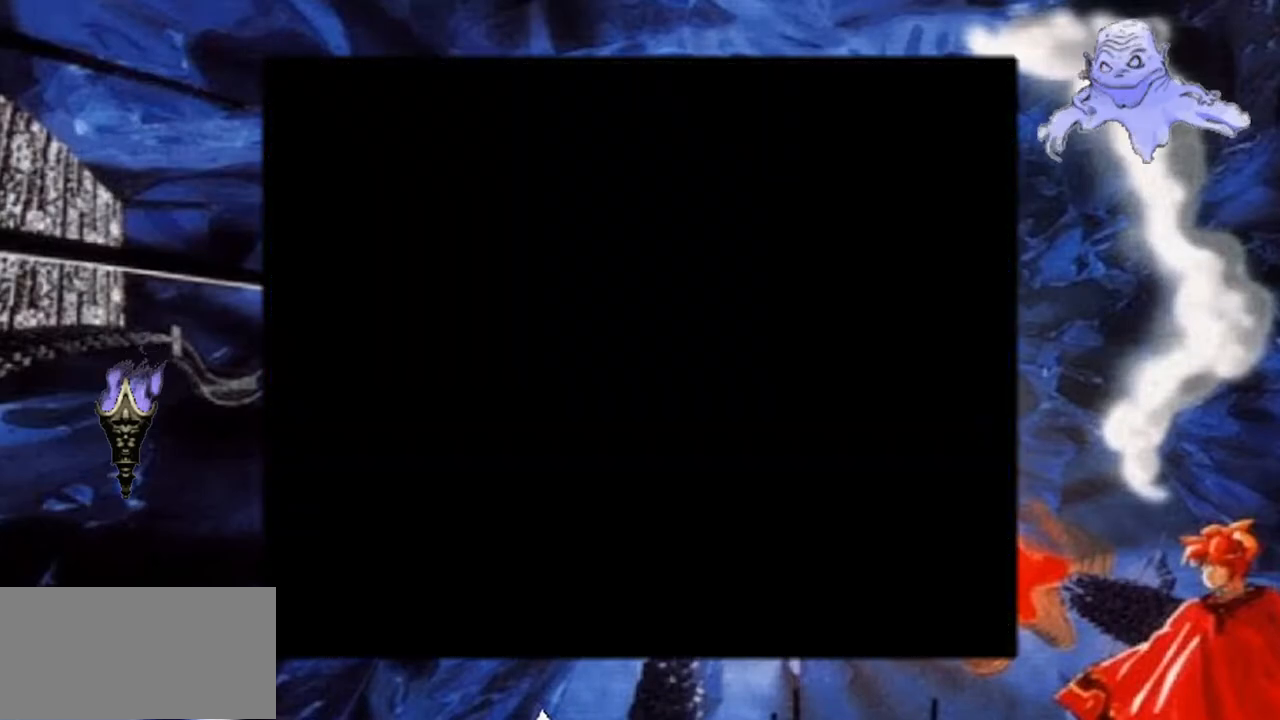
{"buttons": ["Y"], "events": []}
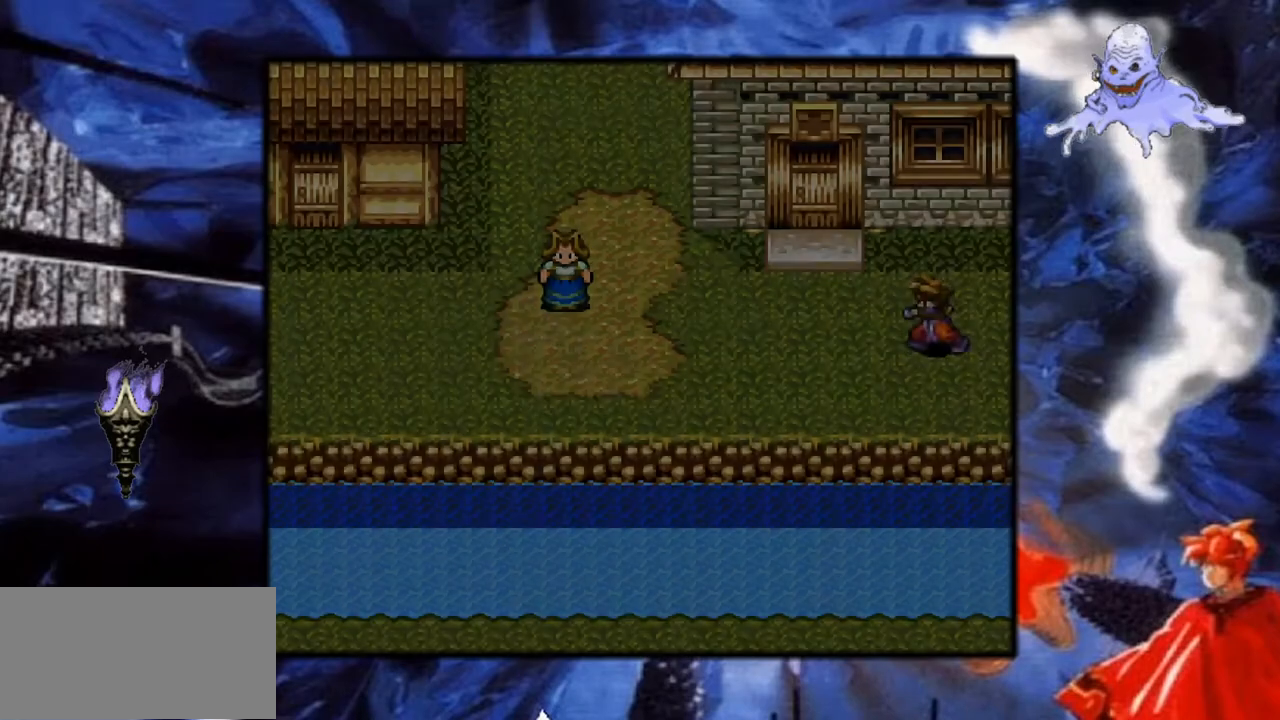
{"buttons": ["Y"], "events": []}
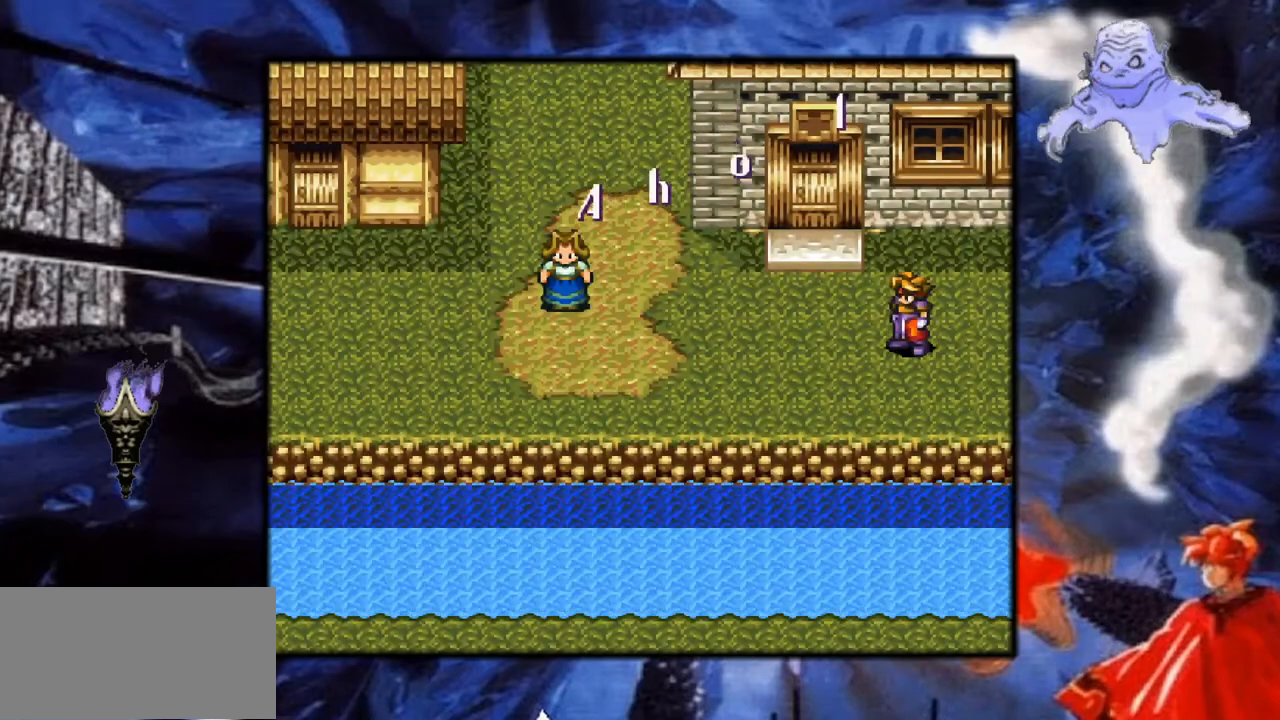
{"buttons": ["Y"], "events": []}
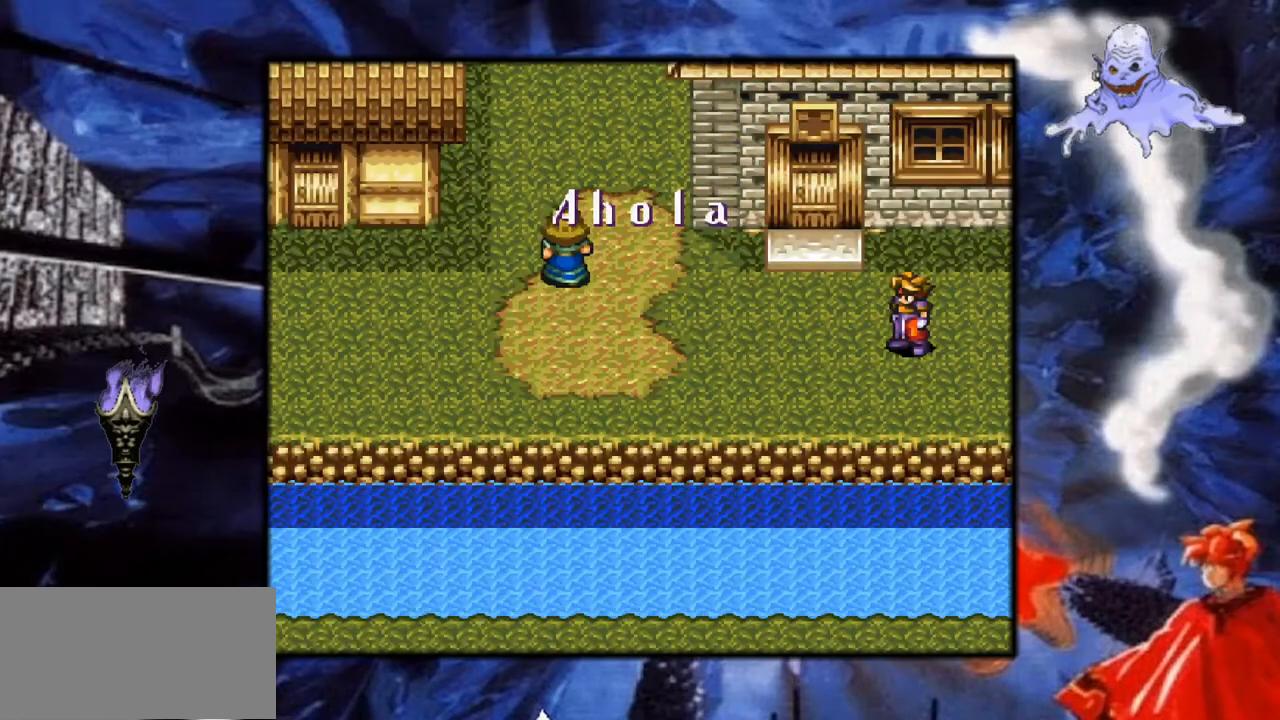
{"buttons": ["Y", "DPAD_UP", "DPAD_LEFT"], "events": [[50, "DPAD_LEFT", "down"], [483, "DPAD_UP", "down"]]}
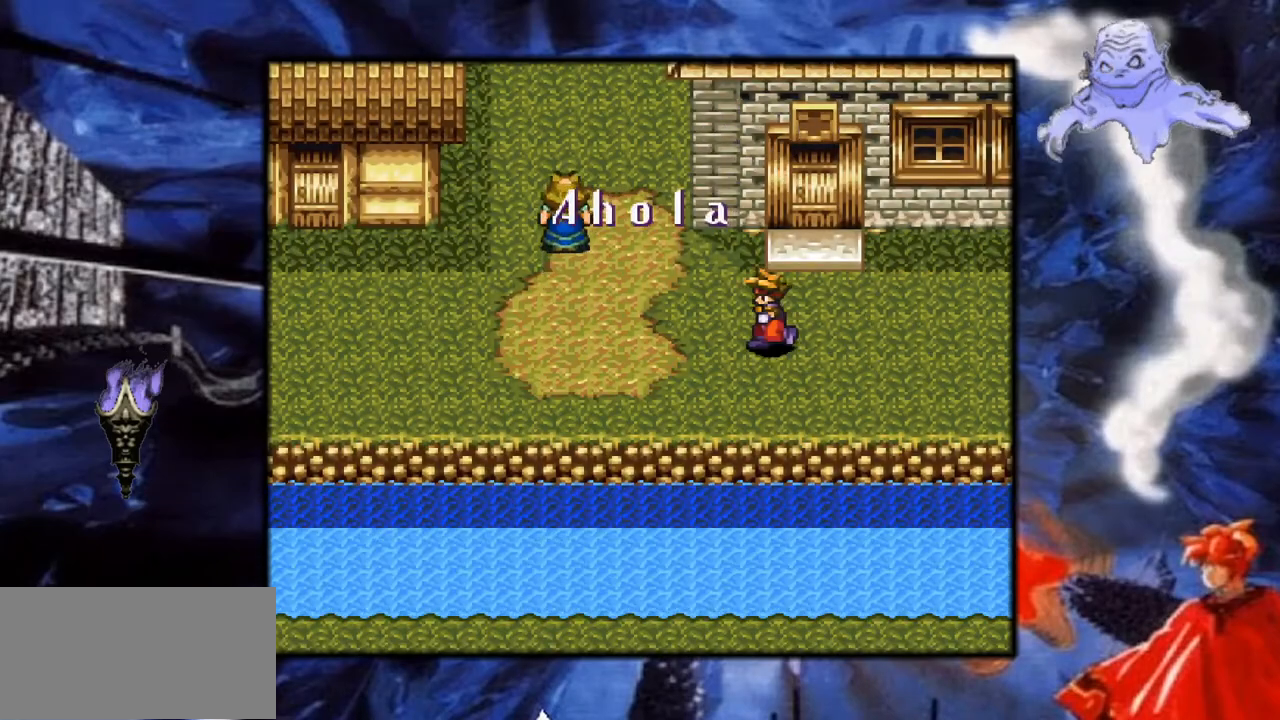
{"buttons": ["Y", "DPAD_UP"], "events": [[483, "DPAD_LEFT", "up"]]}
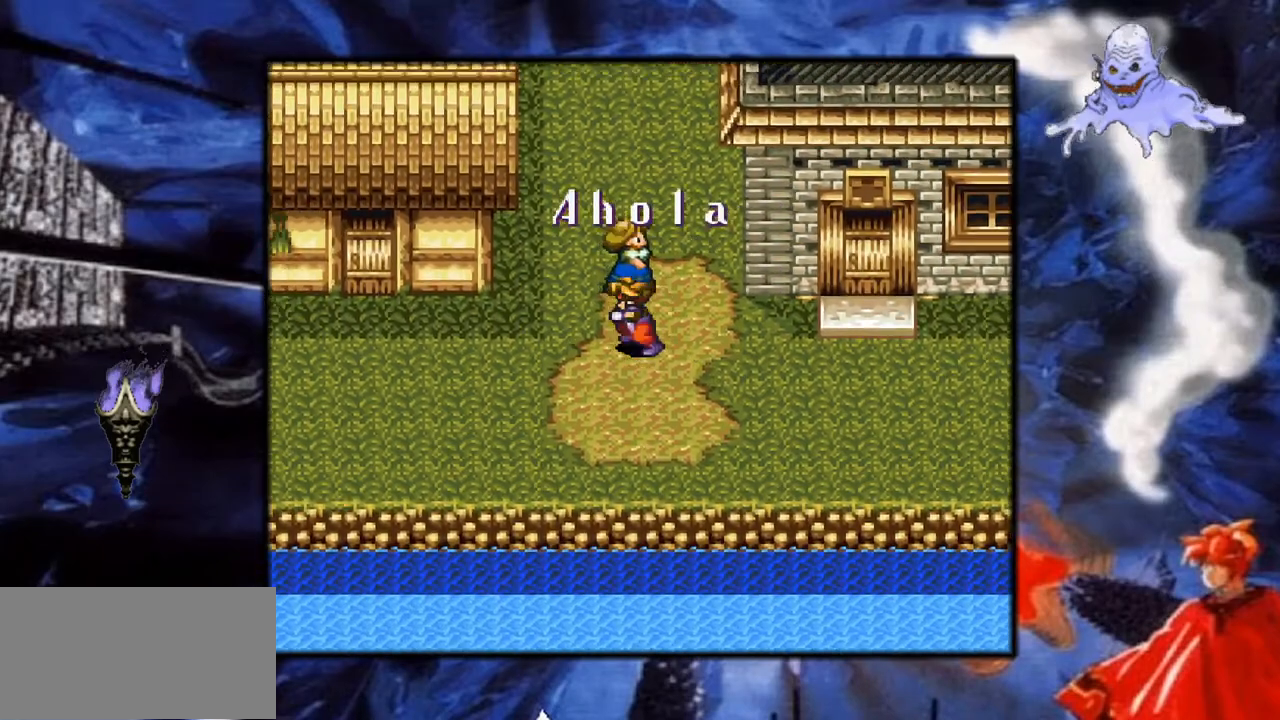
{"buttons": ["Y", "DPAD_UP"], "events": [[200, "DPAD_RIGHT", "down"], [250, "DPAD_UP", "up"], [333, "DPAD_UP", "down"], [367, "DPAD_RIGHT", "up"]]}